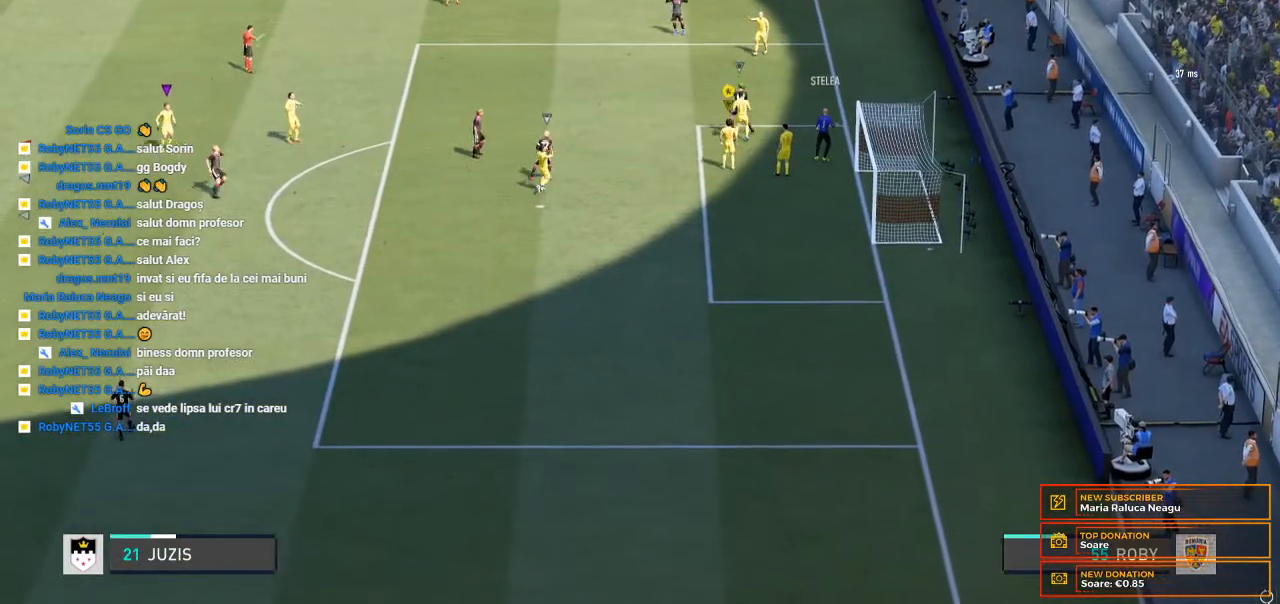
Gameplay with a controller (Xbox layout); each line is a JSON object with the inputs held at the frame after it (dt_ms = milliseconds from this image to that frame). "events" lists button and stick changes between this image and that frame as [ms after this image, input, new state], when the widget could be followed in between. Not read: L3 R3.
{"dt_ms": 500, "buttons": [], "left_stick": "up-right", "right_stick": "center", "events": [[267, "left_stick", "up-right"]]}
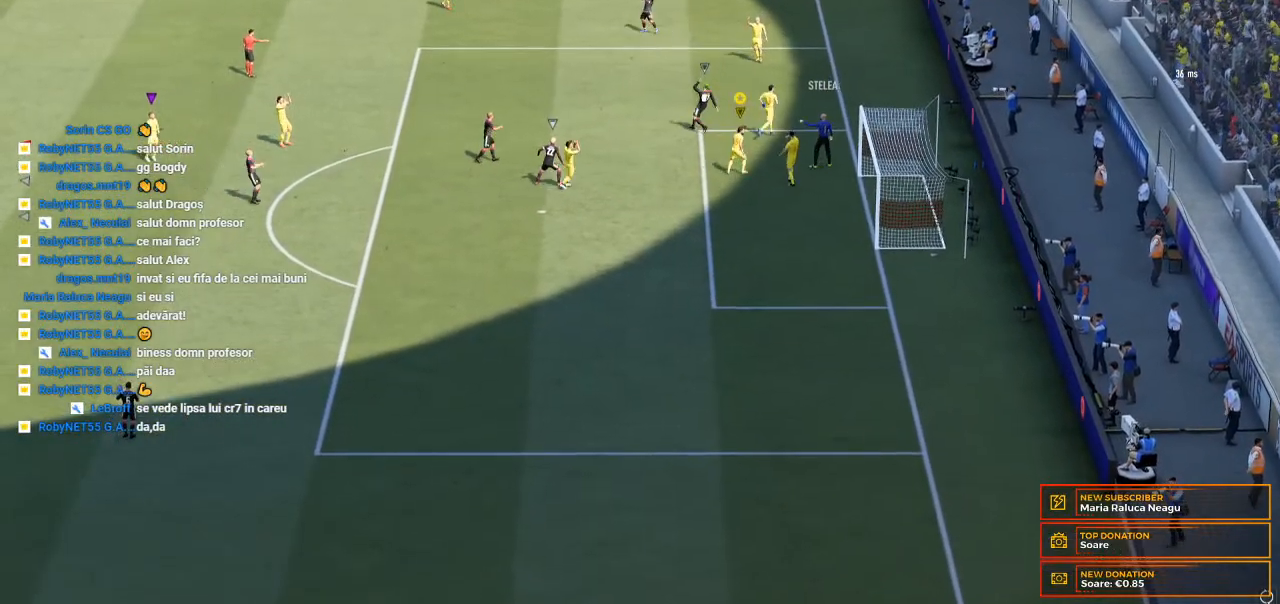
{"dt_ms": 500, "buttons": [], "left_stick": "up-right", "right_stick": "center", "events": []}
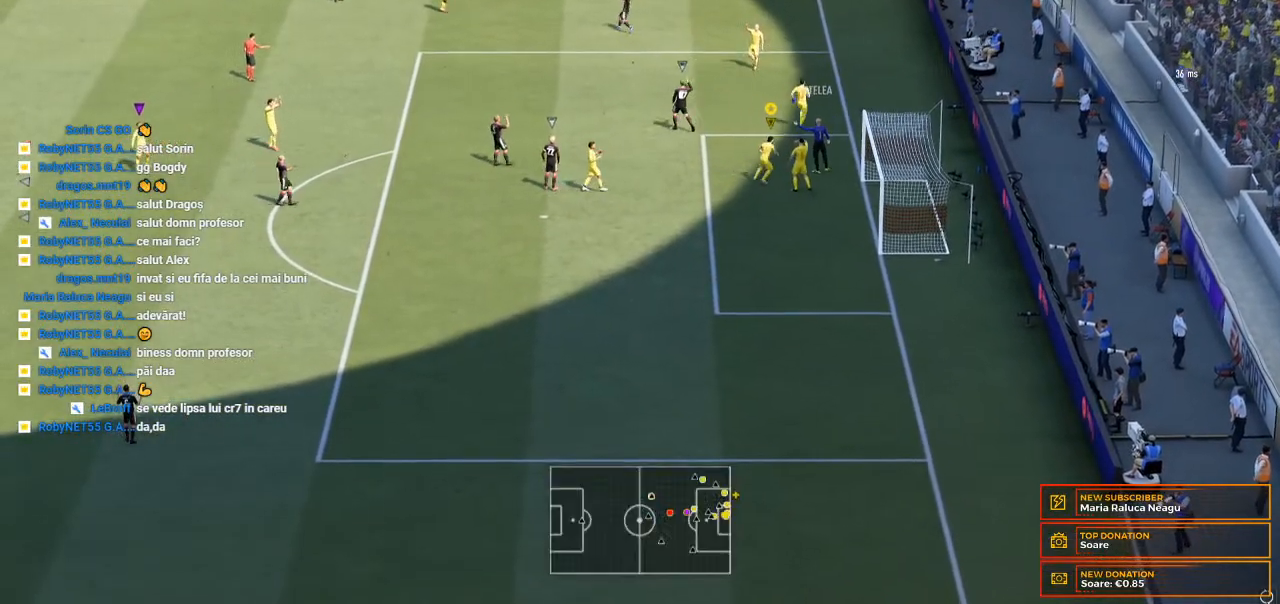
{"dt_ms": 500, "buttons": [], "left_stick": "center", "right_stick": "center", "events": [[67, "left_stick", "up"], [267, "left_stick", "center"]]}
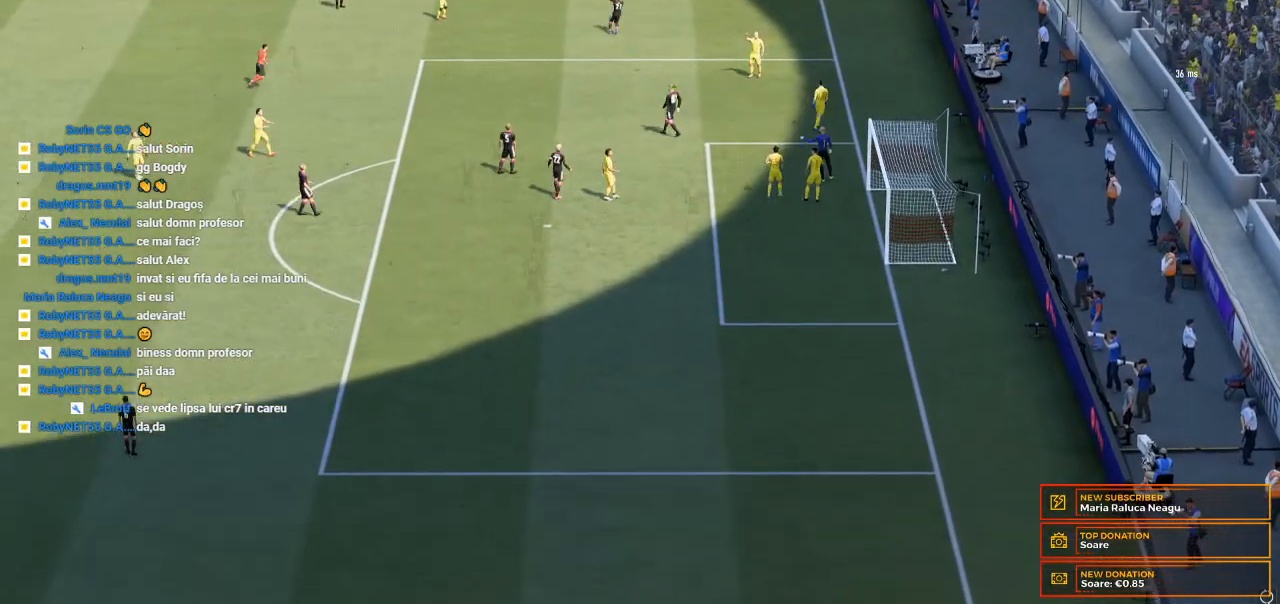
{"dt_ms": 500, "buttons": [], "left_stick": "center", "right_stick": "center", "events": []}
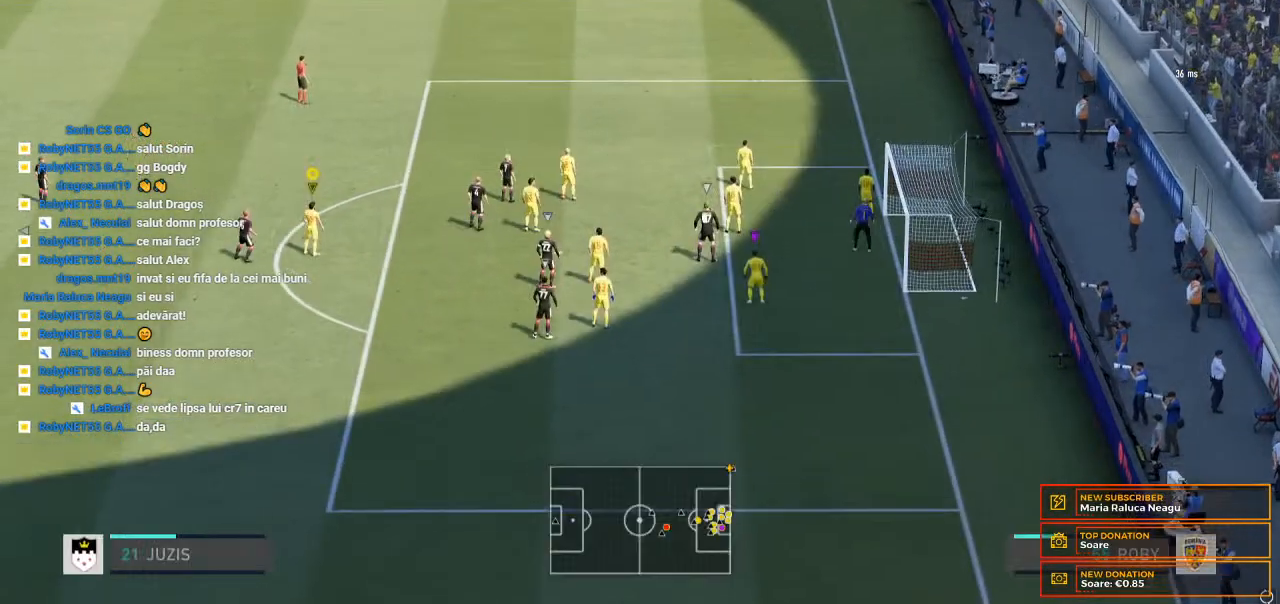
{"dt_ms": 500, "buttons": [], "left_stick": "center", "right_stick": "center", "events": []}
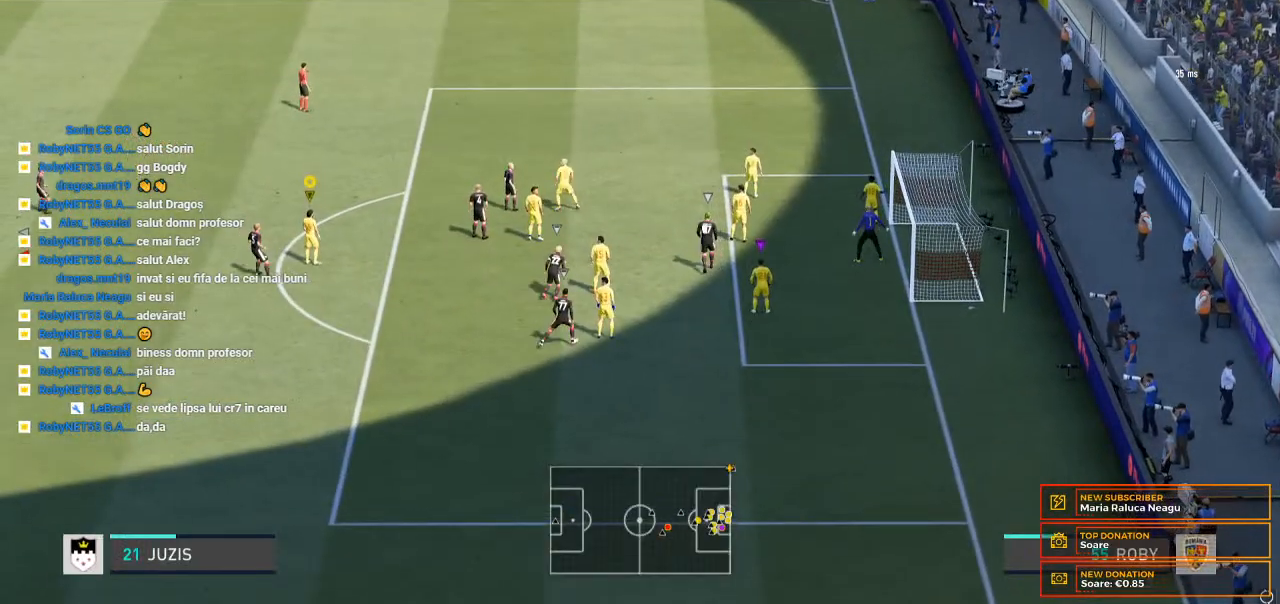
{"dt_ms": 500, "buttons": [], "left_stick": "center", "right_stick": "up-left", "events": [[200, "right_stick", "up-left"]]}
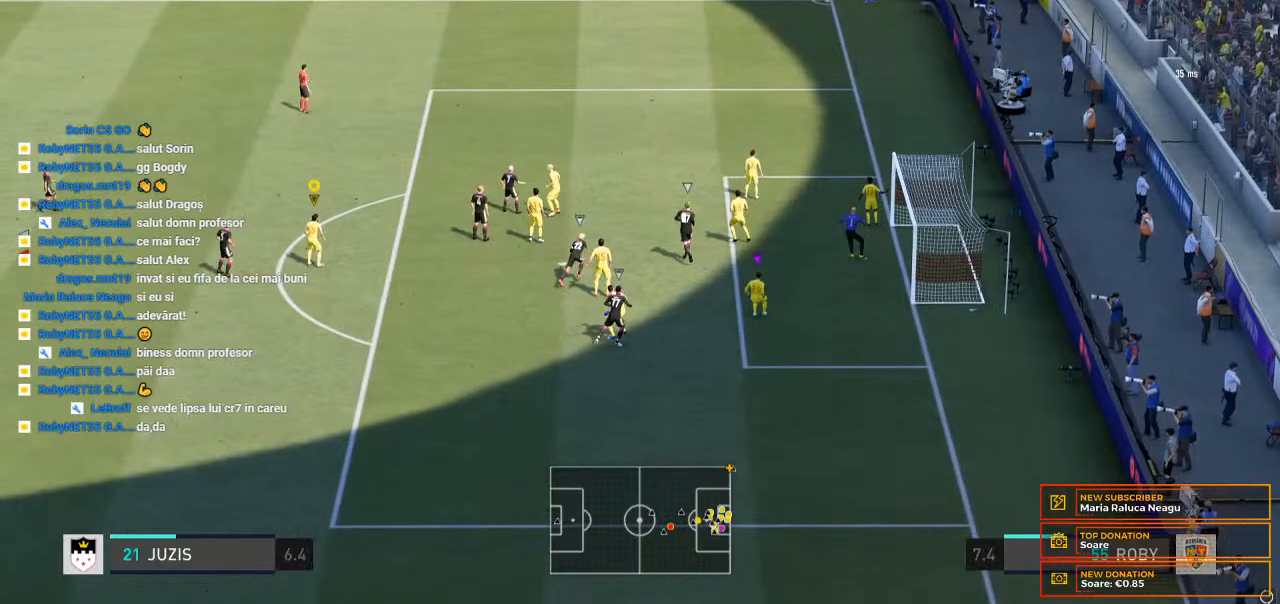
{"dt_ms": 500, "buttons": [], "left_stick": "up", "right_stick": "center", "events": [[400, "right_stick", "center"], [500, "left_stick", "up"]]}
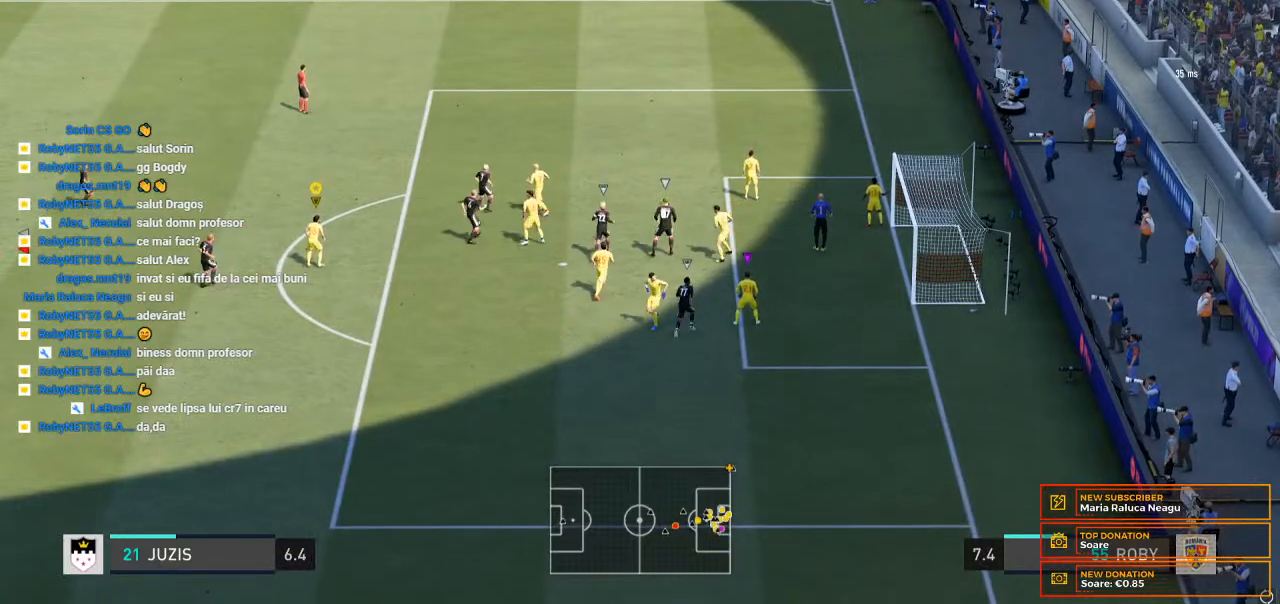
{"dt_ms": 500, "buttons": ["R2"], "left_stick": "up-right", "right_stick": "center", "events": [[67, "left_stick", "up-right"], [433, "R2", "down"]]}
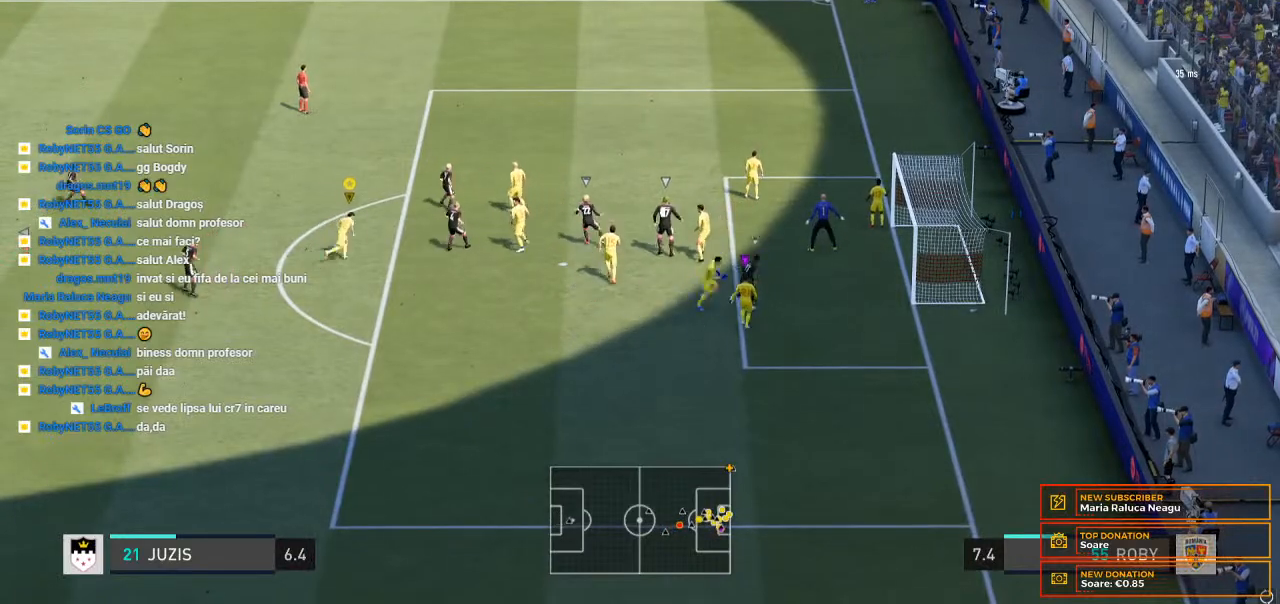
{"dt_ms": 500, "buttons": ["R2"], "left_stick": "up-right", "right_stick": "center", "events": []}
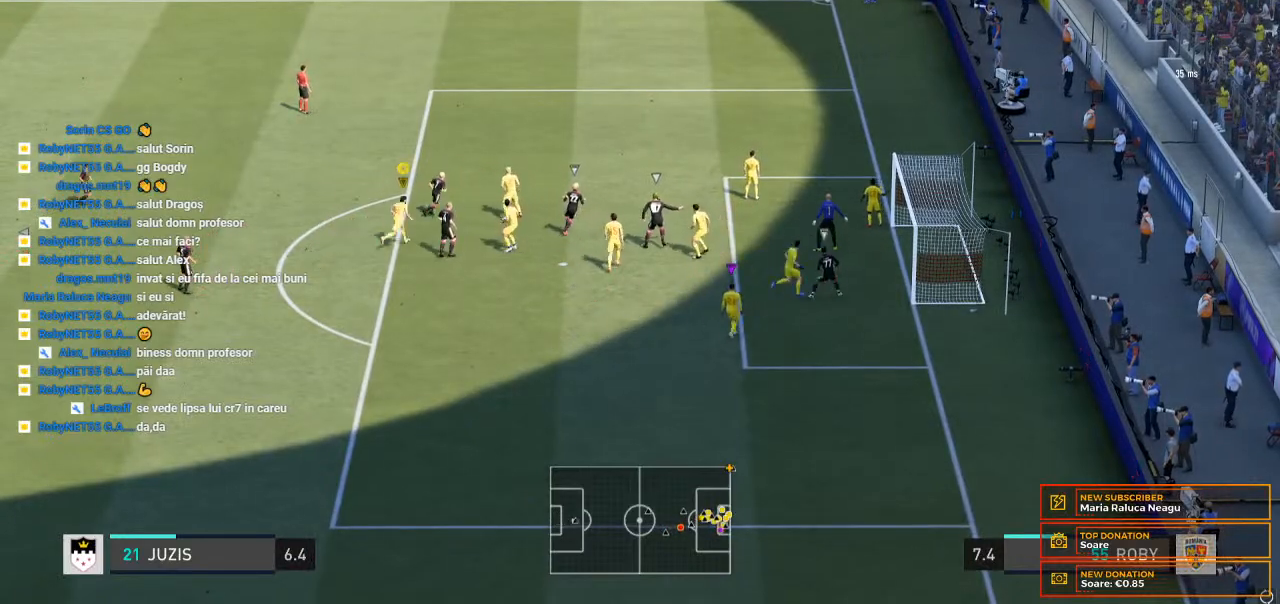
{"dt_ms": 500, "buttons": ["R2"], "left_stick": "up-right", "right_stick": "center", "events": []}
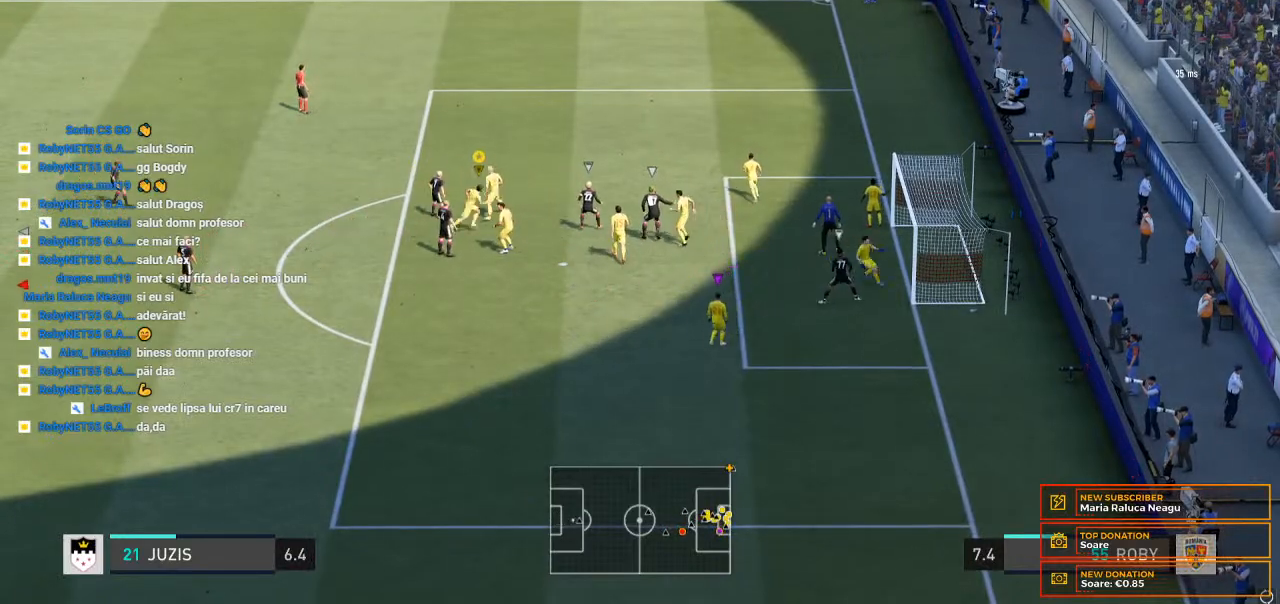
{"dt_ms": 500, "buttons": ["R2"], "left_stick": "up-right", "right_stick": "center", "events": []}
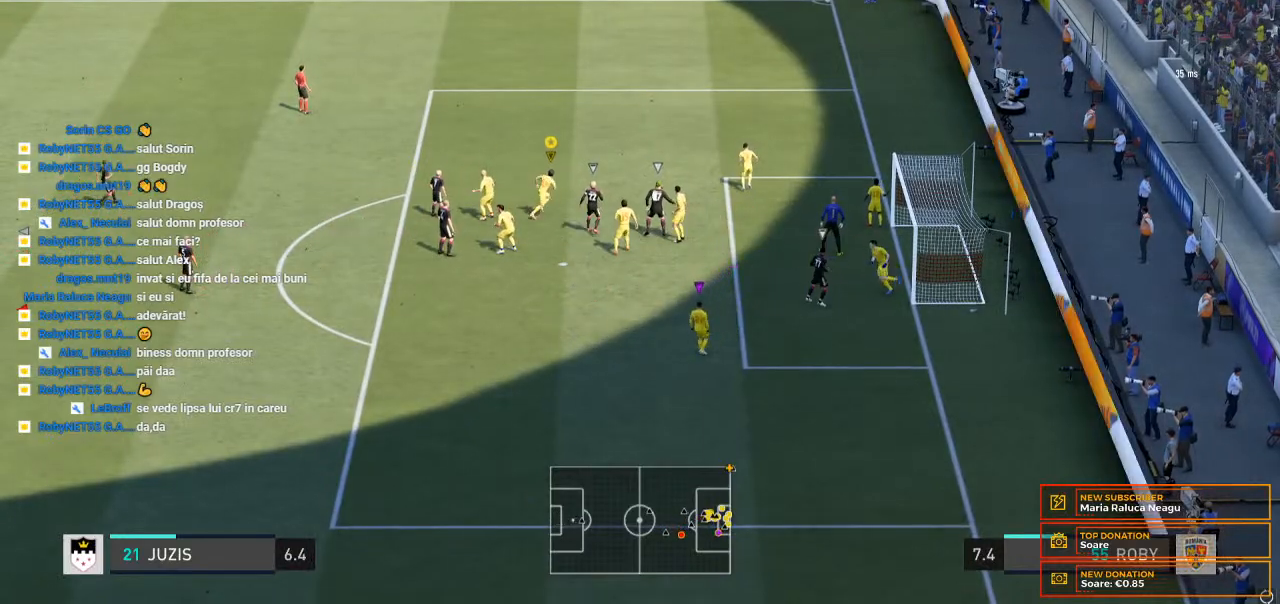
{"dt_ms": 500, "buttons": [], "left_stick": "center", "right_stick": "center", "events": [[67, "R2", "up"], [100, "left_stick", "center"]]}
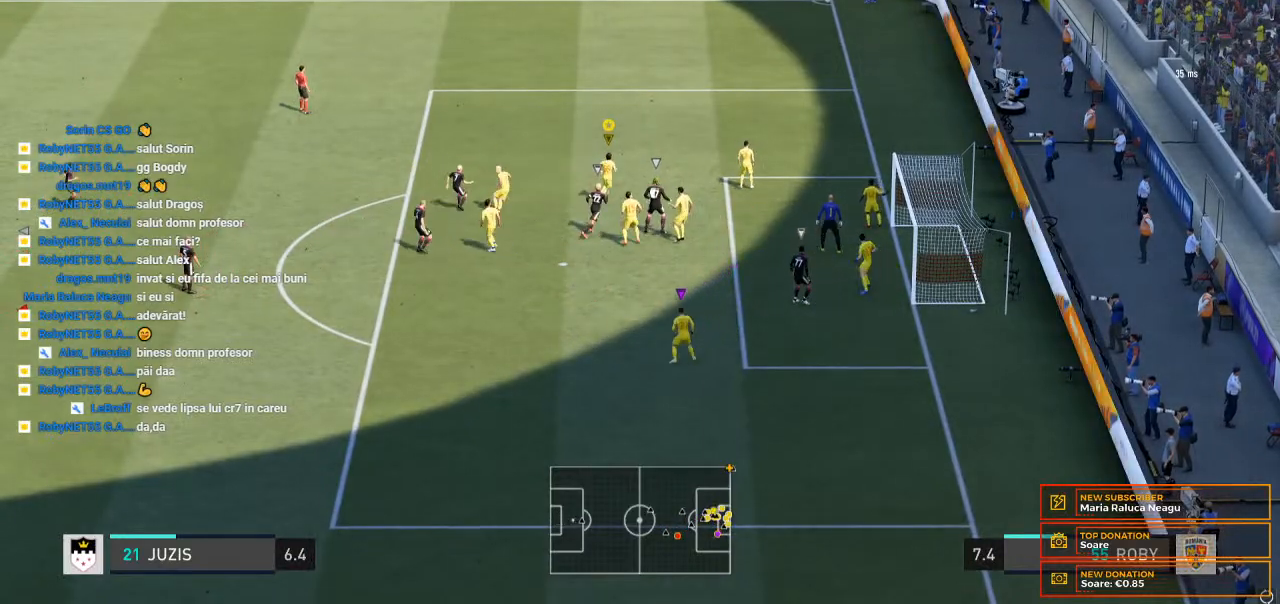
{"dt_ms": 500, "buttons": [], "left_stick": "center", "right_stick": "center", "events": []}
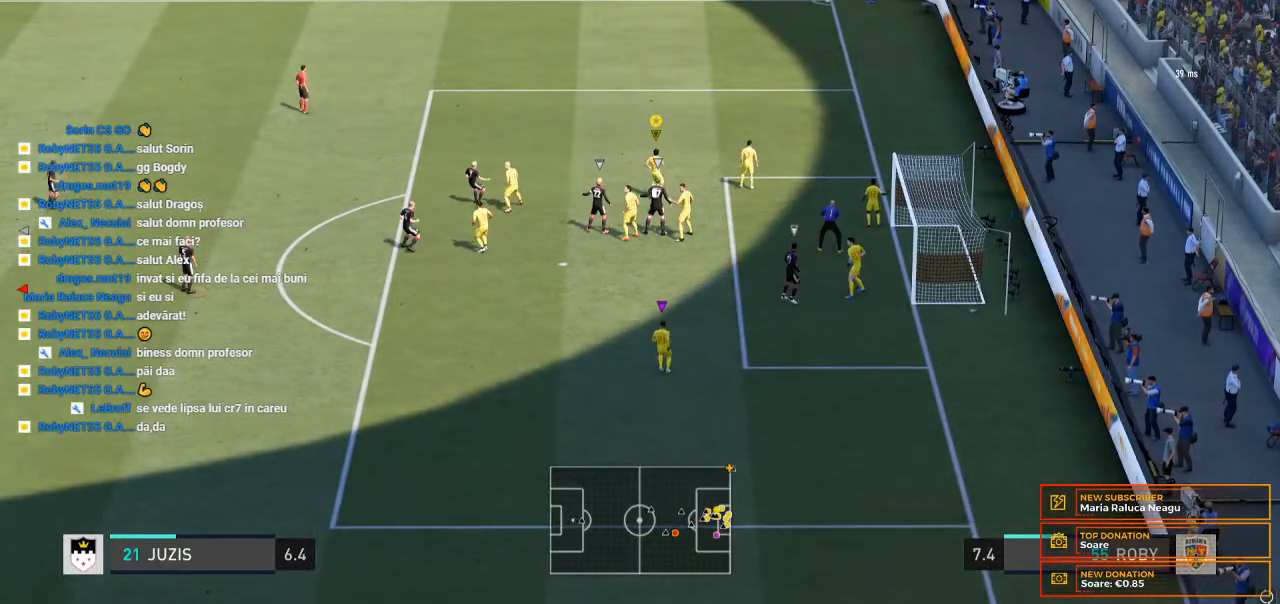
{"dt_ms": 500, "buttons": [], "left_stick": "center", "right_stick": "center", "events": []}
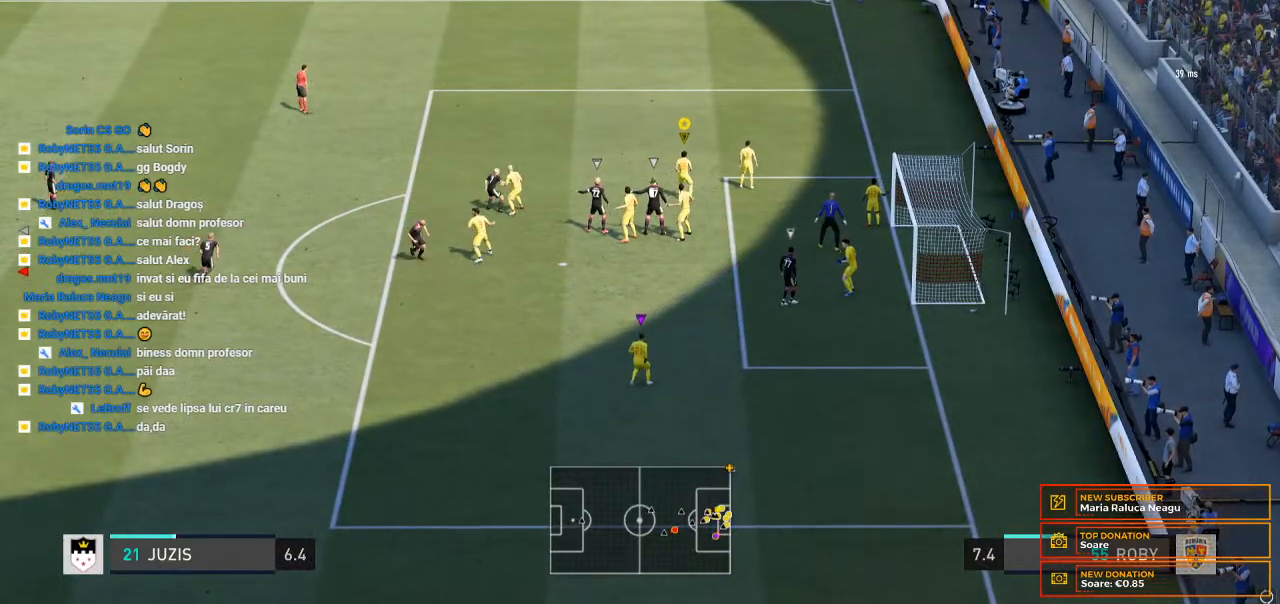
{"dt_ms": 500, "buttons": [], "left_stick": "left", "right_stick": "center", "events": [[467, "left_stick", "left"]]}
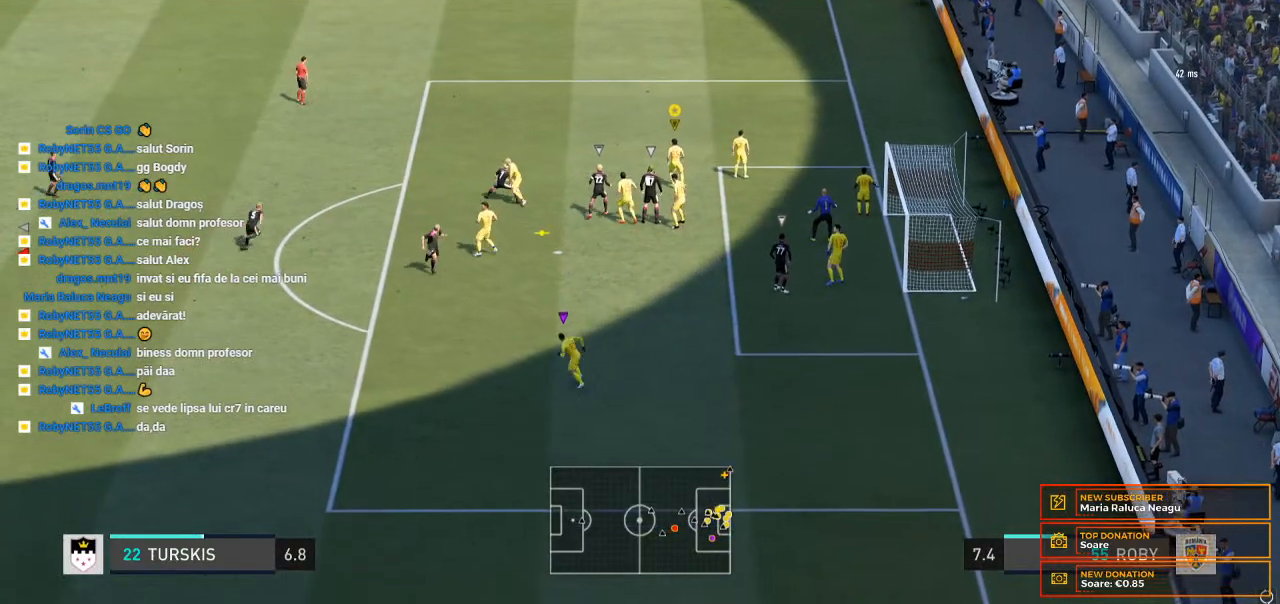
{"dt_ms": 500, "buttons": [], "left_stick": "left", "right_stick": "center", "events": []}
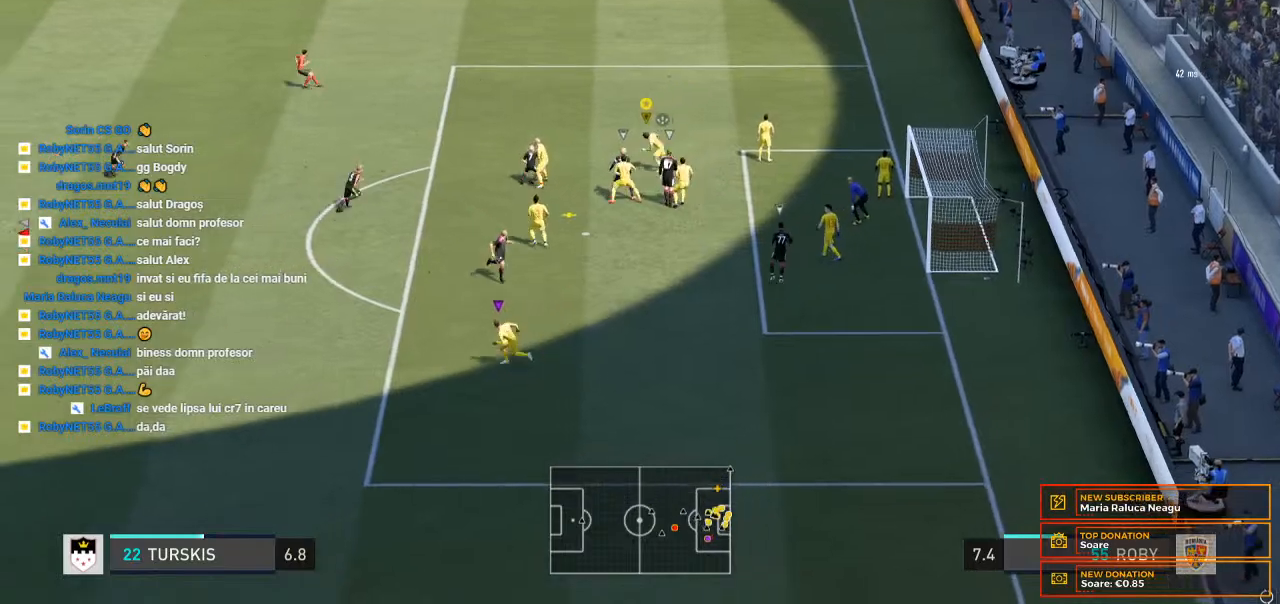
{"dt_ms": 500, "buttons": ["B"], "left_stick": "left", "right_stick": "center"}
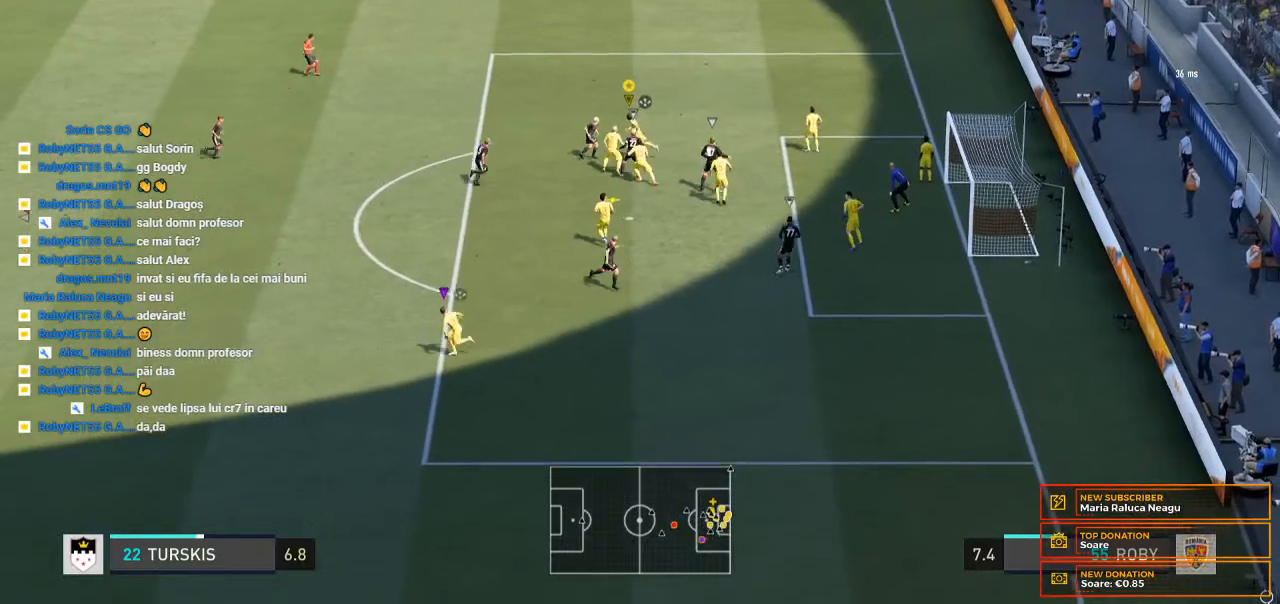
{"dt_ms": 500, "buttons": [], "left_stick": "left", "right_stick": "center", "events": [[100, "B", "up"], [267, "B", "down"], [467, "B", "up"]]}
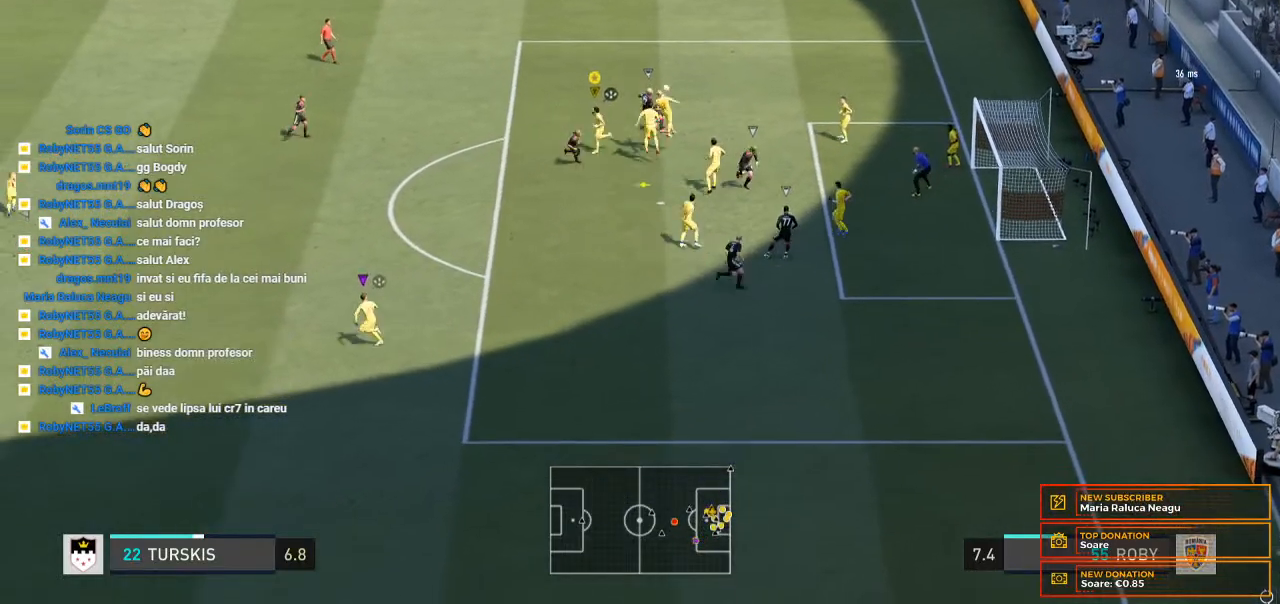
{"dt_ms": 500, "buttons": [], "left_stick": "left", "right_stick": "center", "events": []}
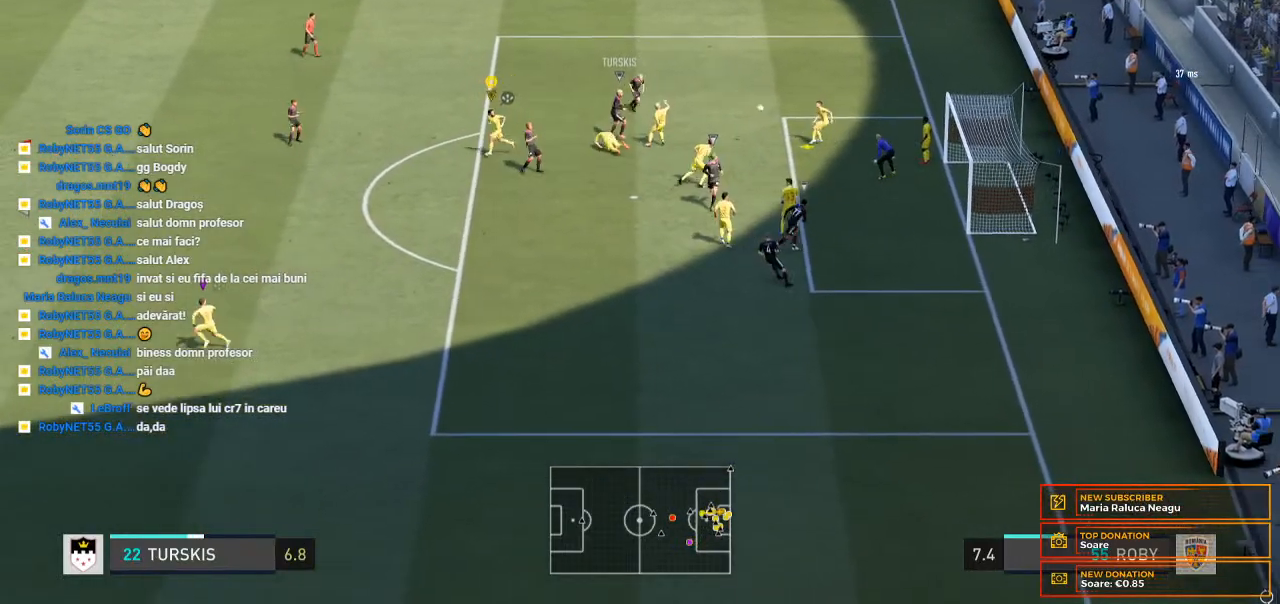
{"dt_ms": 500, "buttons": [], "left_stick": "left", "right_stick": "center", "events": []}
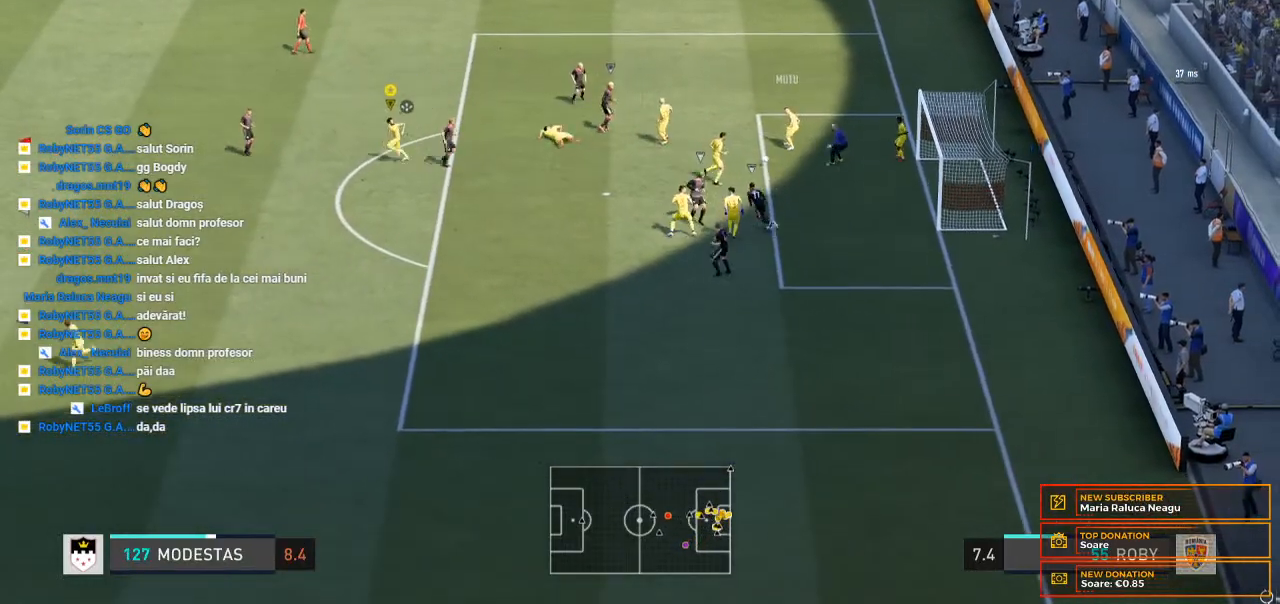
{"dt_ms": 500, "buttons": [], "left_stick": "left", "right_stick": "center", "events": []}
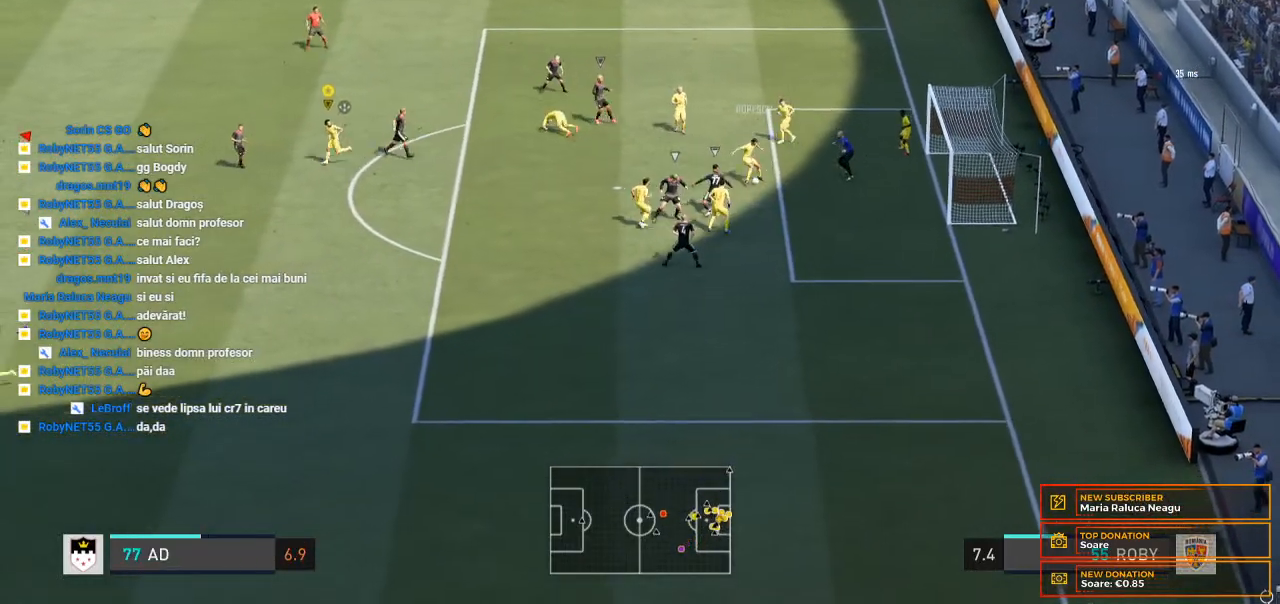
{"dt_ms": 500, "buttons": [], "left_stick": "left", "right_stick": "center", "events": []}
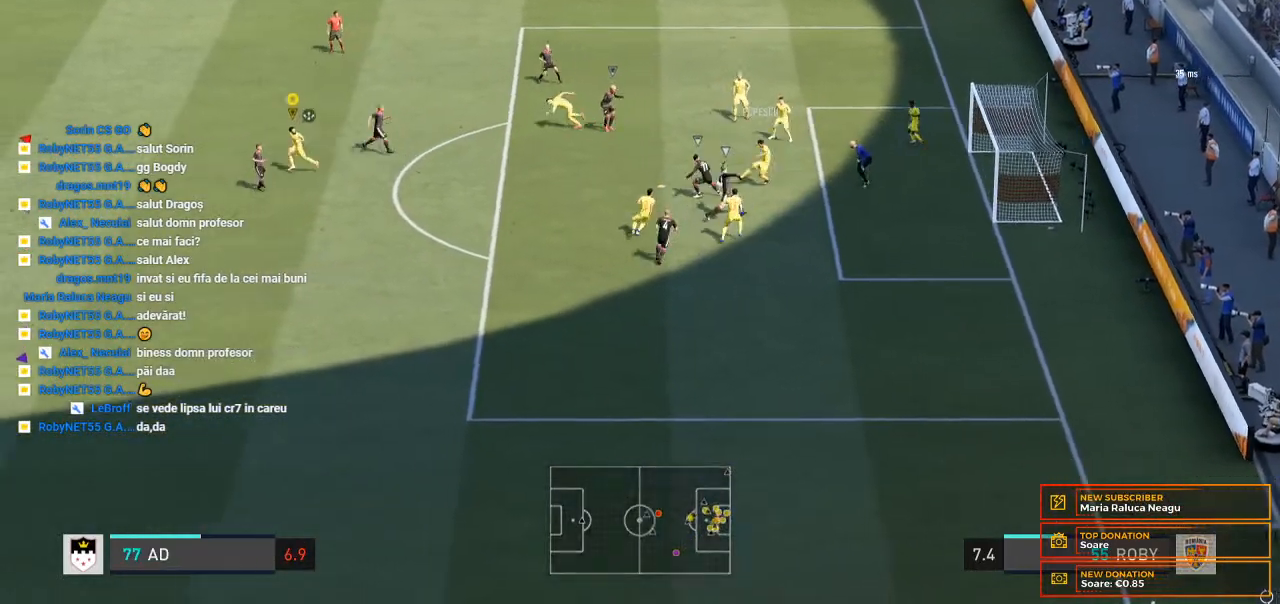
{"dt_ms": 500, "buttons": [], "left_stick": "left", "right_stick": "center", "events": []}
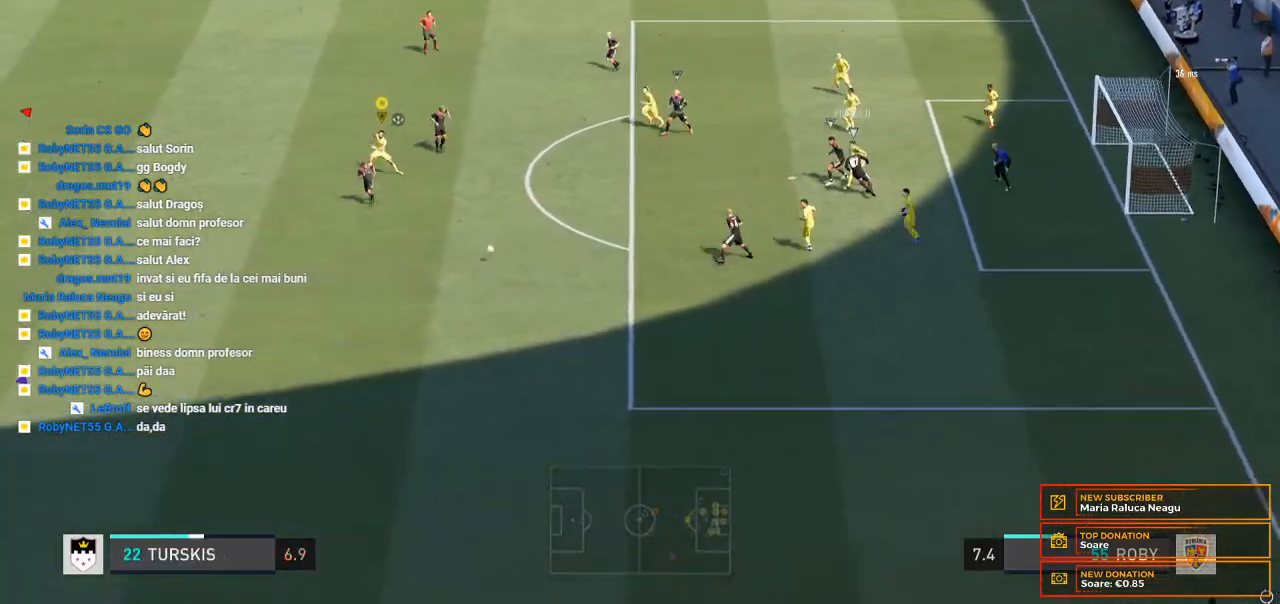
{"dt_ms": 500, "buttons": [], "left_stick": "left", "right_stick": "center", "events": []}
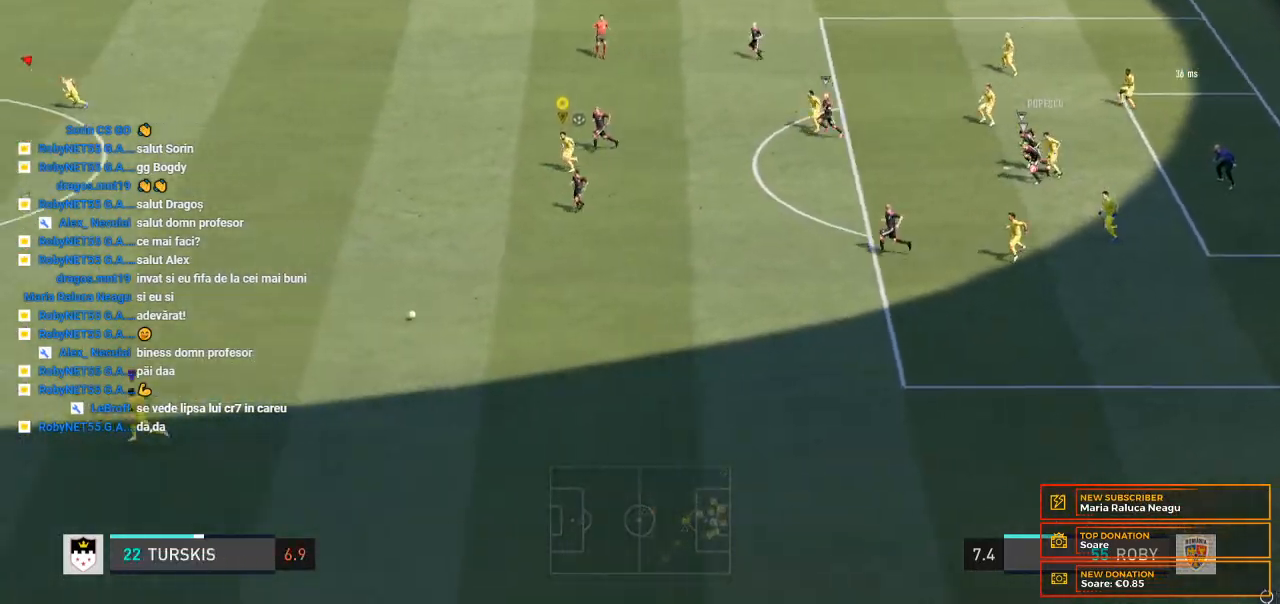
{"dt_ms": 1000, "buttons": ["R2"], "left_stick": "left", "right_stick": "center"}
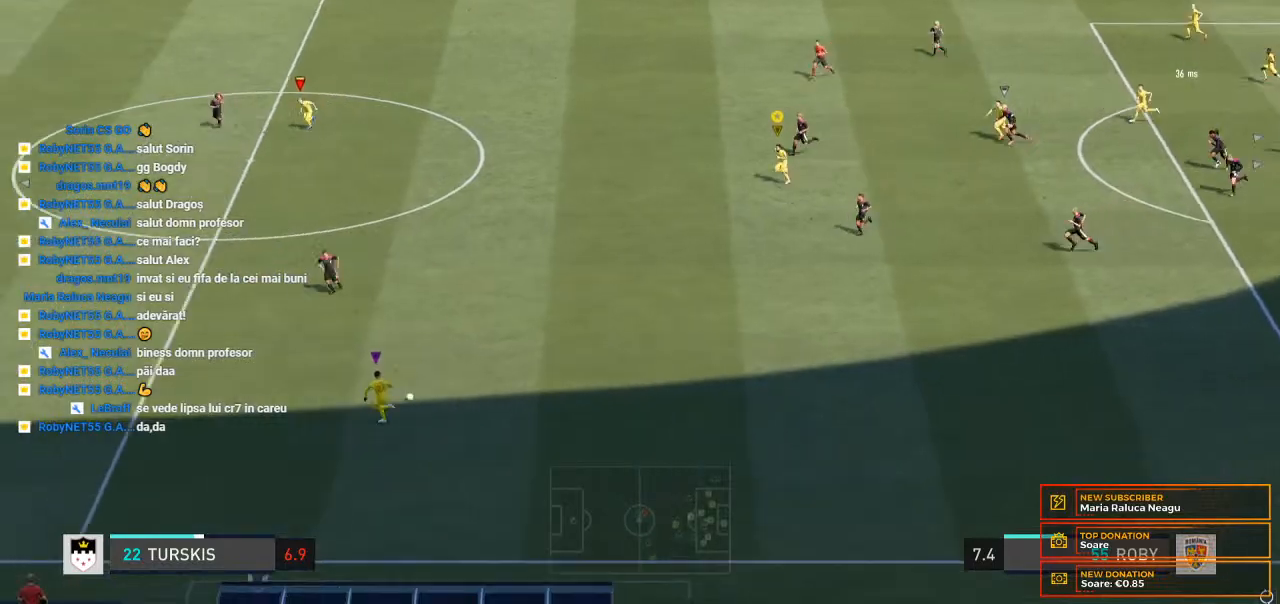
{"dt_ms": 500, "buttons": ["R2"], "left_stick": "left", "right_stick": "center", "events": [[33, "R2", "up"], [100, "R2", "down"]]}
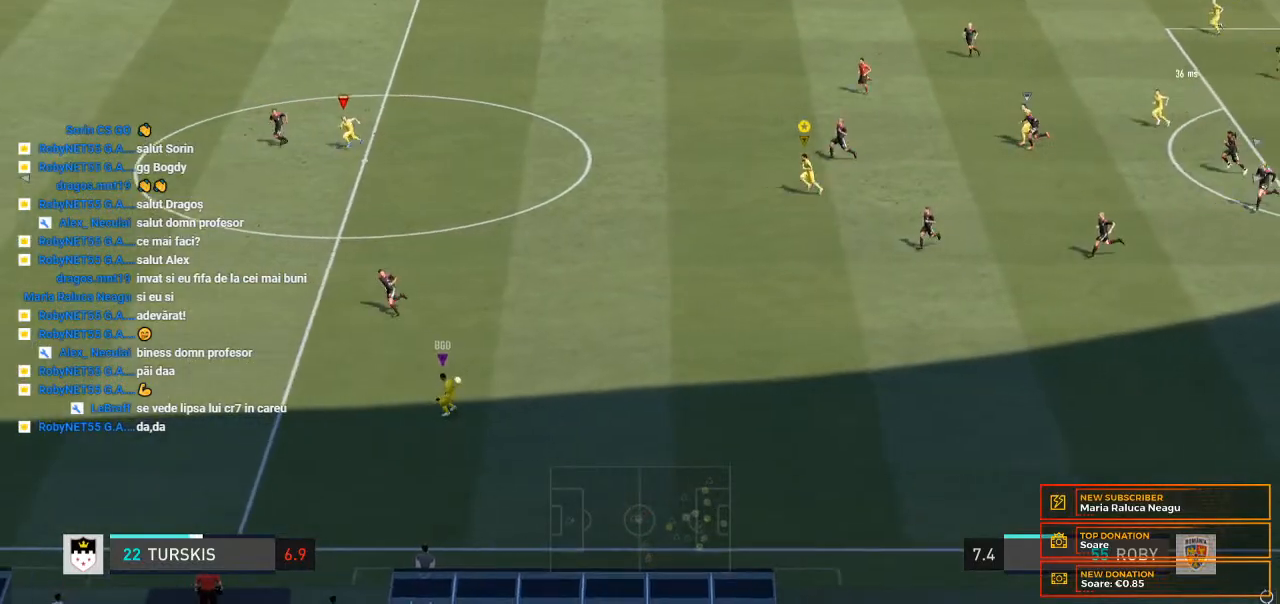
{"dt_ms": 500, "buttons": ["R2"], "left_stick": "left", "right_stick": "center", "events": []}
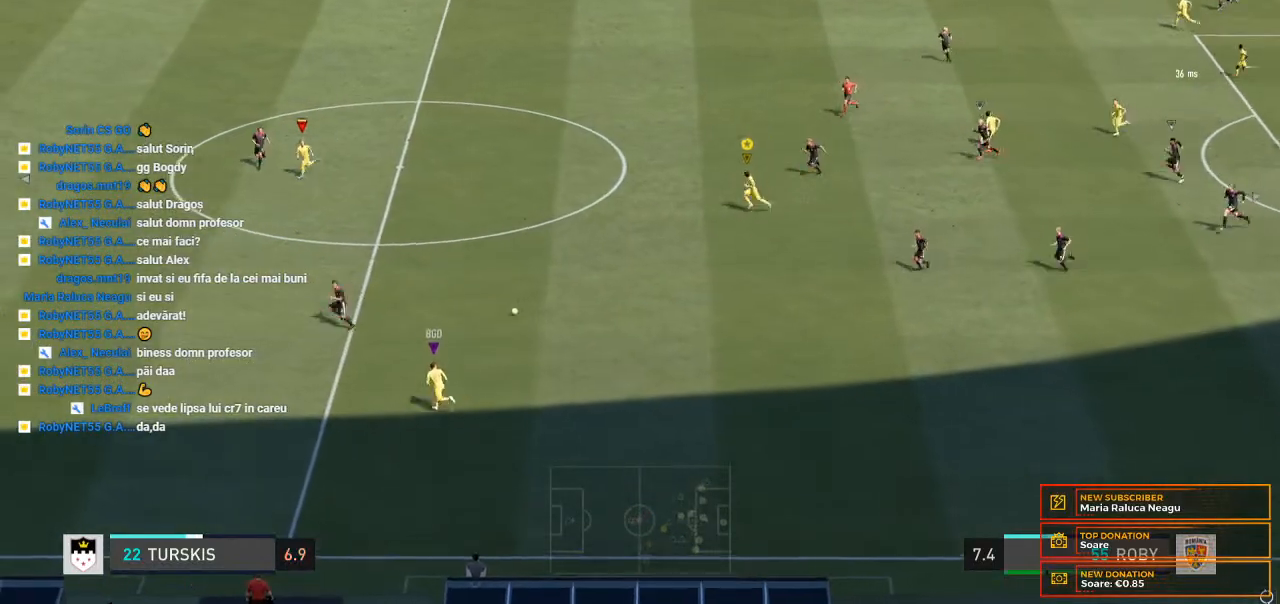
{"dt_ms": 500, "buttons": [], "left_stick": "left", "right_stick": "center", "events": [[500, "R2", "up"]]}
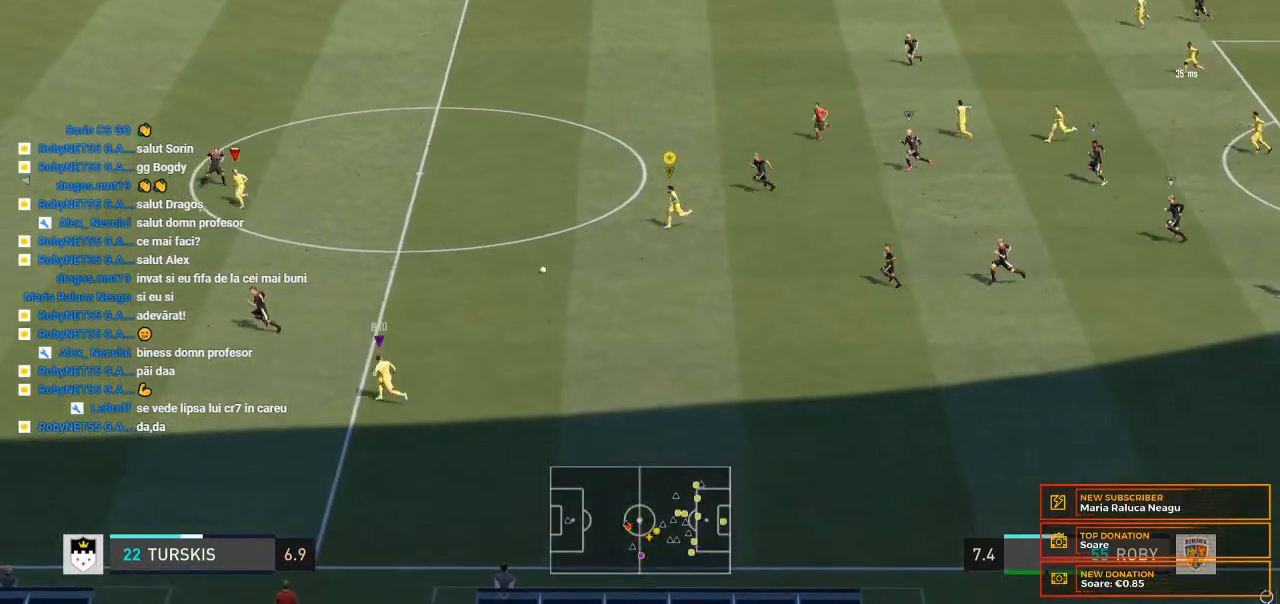
{"dt_ms": 500, "buttons": [], "left_stick": "left", "right_stick": "center", "events": []}